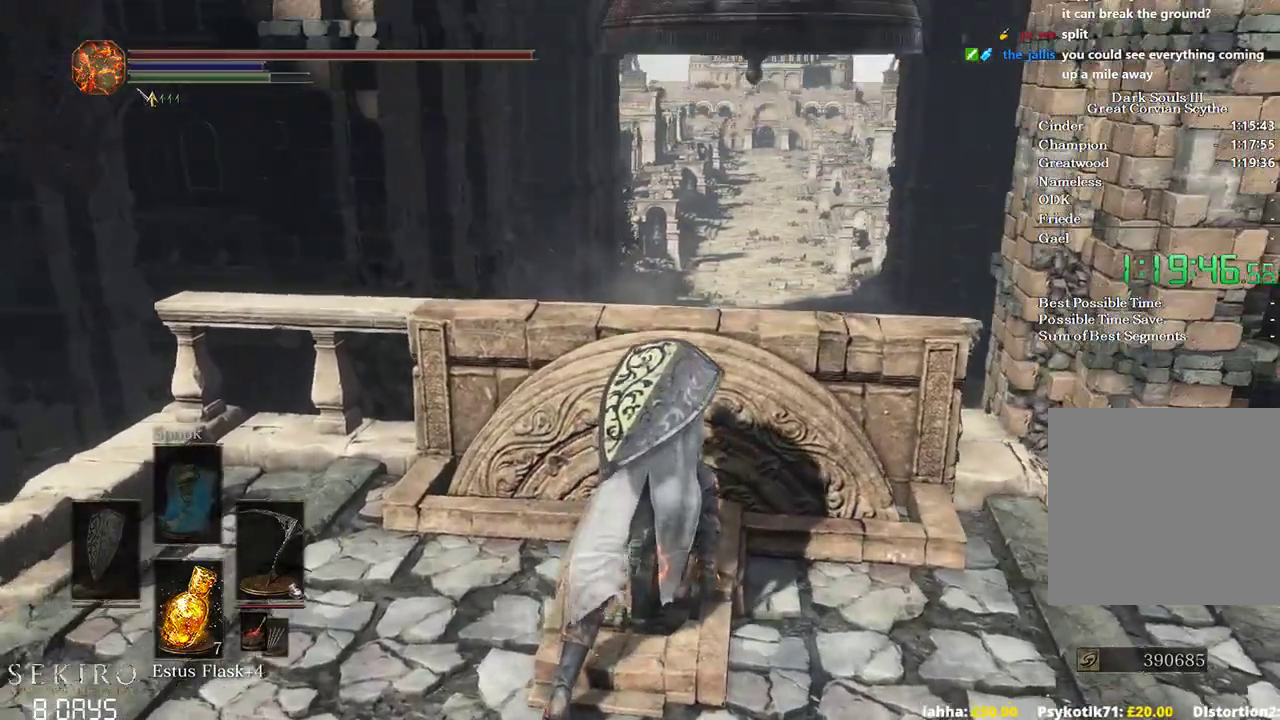
Gameplay with a controller (Xbox layout); each line is a JSON object with the inputs held at the frame after it. "events" lists button and stick changes between this image and that frame as [ms after this image, input, new state], when the widget could be followed in between.
{"buttons": ["B"], "left_stick": "up-right", "right_stick": "center", "events": [[33, "left_stick", "up-right"], [33, "right_stick", "center"], [400, "B", "down"]]}
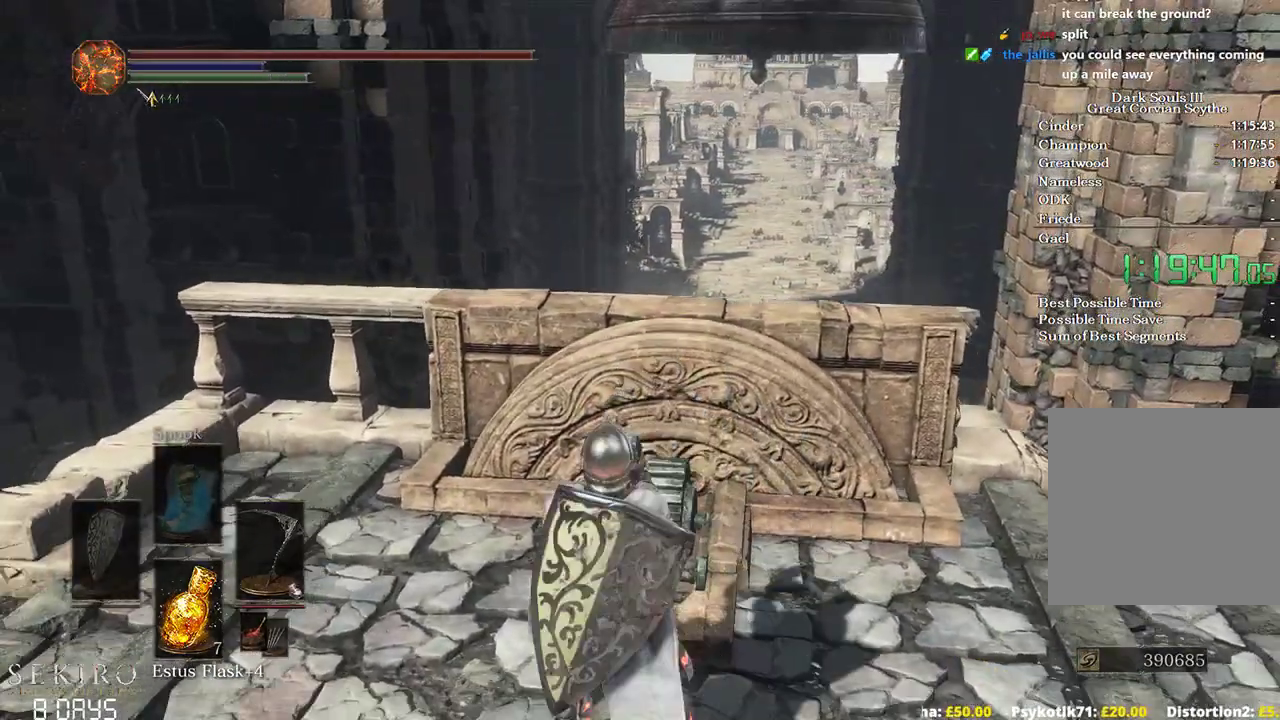
{"buttons": ["B"], "left_stick": "up-right", "right_stick": "center", "events": [[67, "START", "down"], [133, "START", "up"], [233, "START", "down"], [333, "START", "up"], [417, "START", "down"], [467, "START", "up"]]}
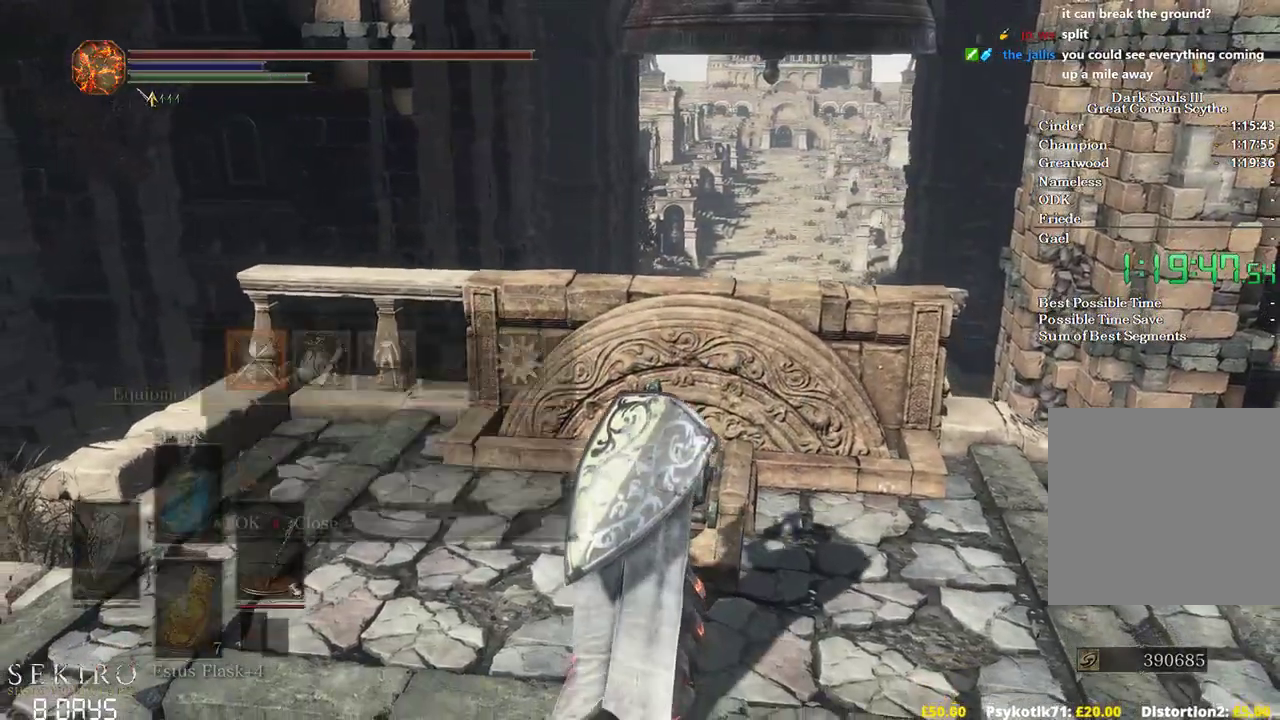
{"buttons": ["B", "START"], "left_stick": "up-right", "right_stick": "center", "events": [[83, "START", "down"], [133, "START", "up"], [233, "START", "down"], [250, "START", "up"], [350, "START", "down"], [400, "START", "up"], [500, "START", "down"]]}
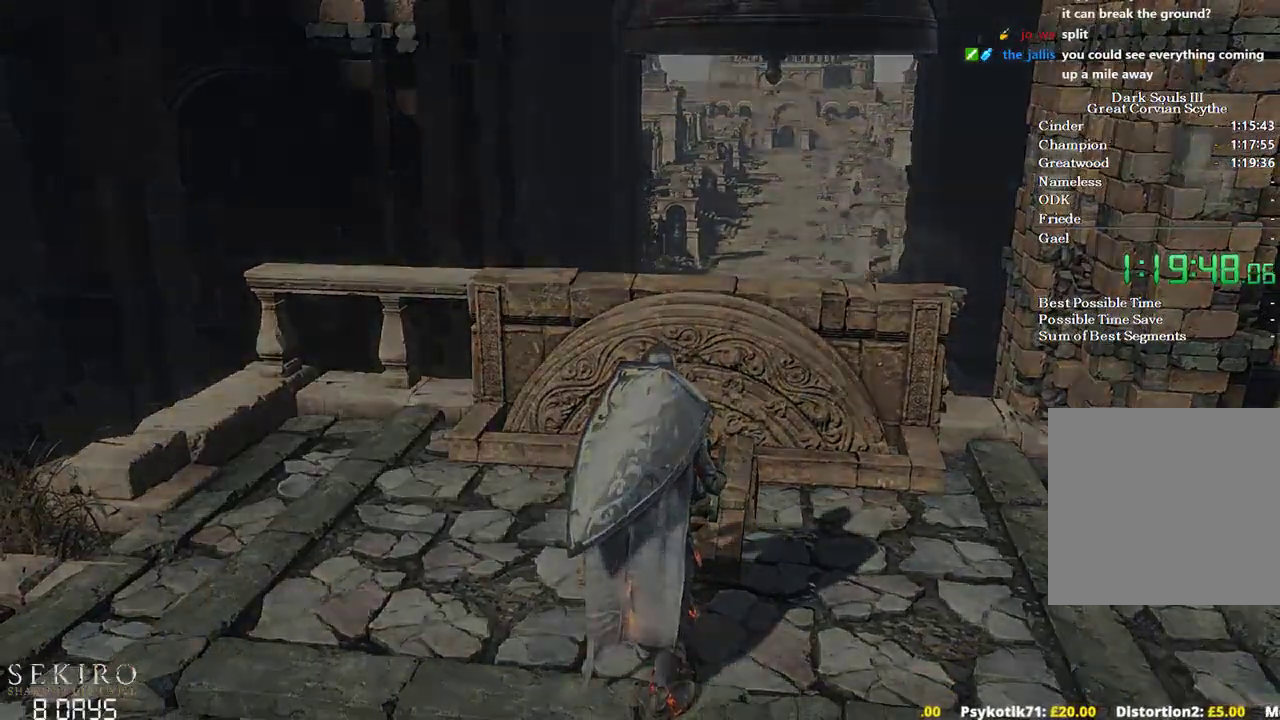
{"buttons": ["START"], "left_stick": "up-right", "right_stick": "center", "events": [[33, "START", "up"], [67, "START", "down"], [117, "B", "up"], [133, "START", "up"], [217, "START", "down"], [267, "START", "up"], [350, "START", "down"], [417, "START", "up"], [467, "START", "down"]]}
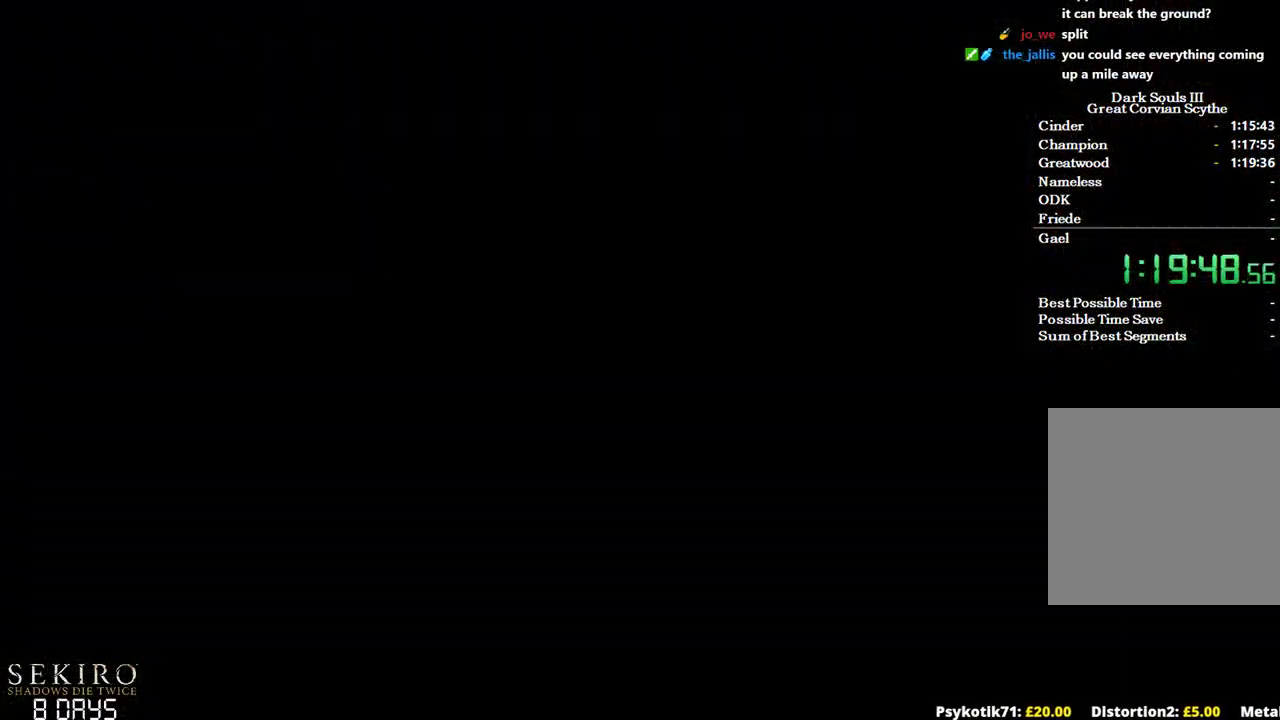
{"buttons": [], "left_stick": "up-right", "right_stick": "center", "events": [[217, "START", "up"], [267, "START", "down"], [350, "START", "up"], [417, "START", "down"], [467, "START", "up"]]}
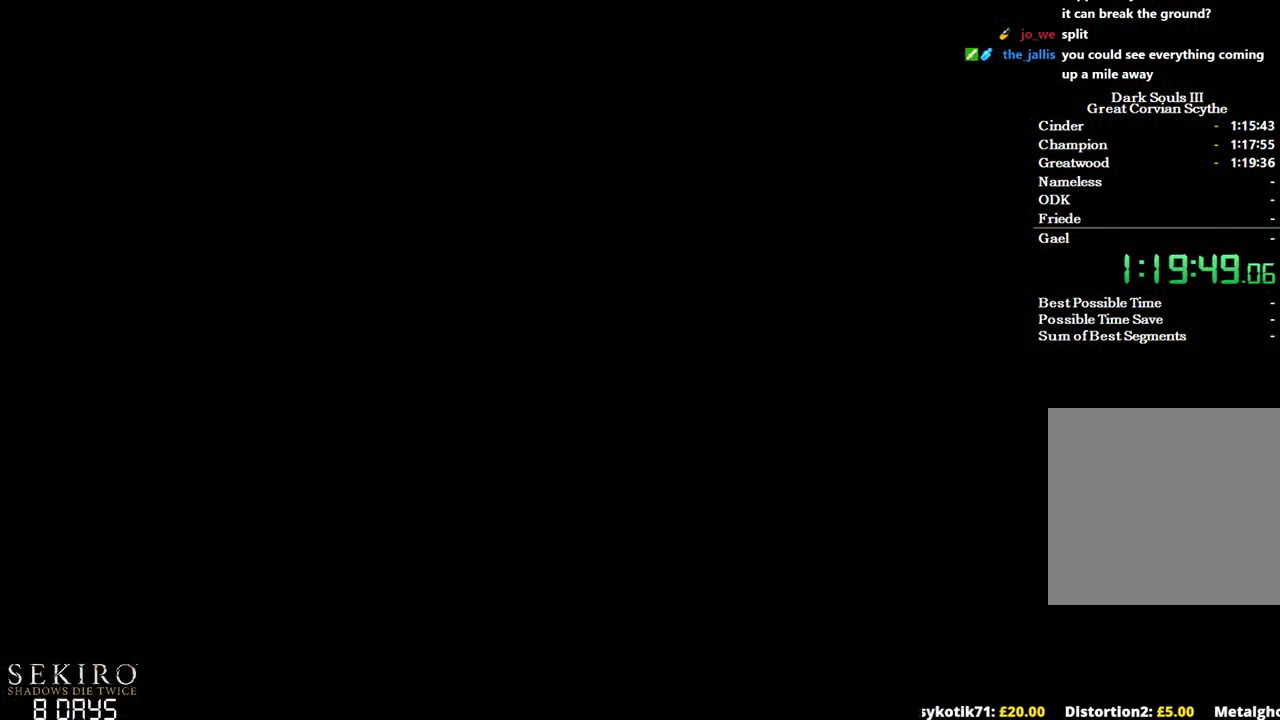
{"buttons": [], "left_stick": "up-right", "right_stick": "center", "events": [[33, "START", "down"], [100, "START", "up"], [167, "START", "down"], [217, "START", "up"], [250, "START", "down"], [267, "START", "up"]]}
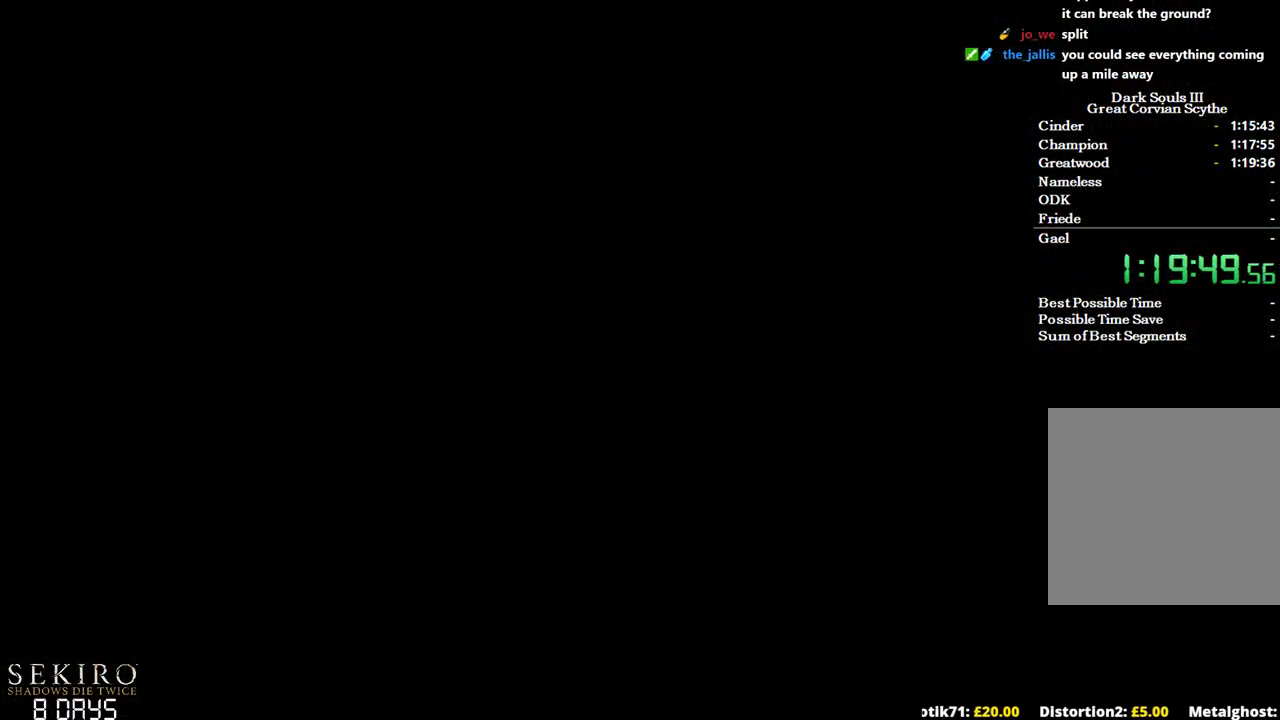
{"buttons": [], "left_stick": "center", "right_stick": "center", "events": [[500, "left_stick", "center"]]}
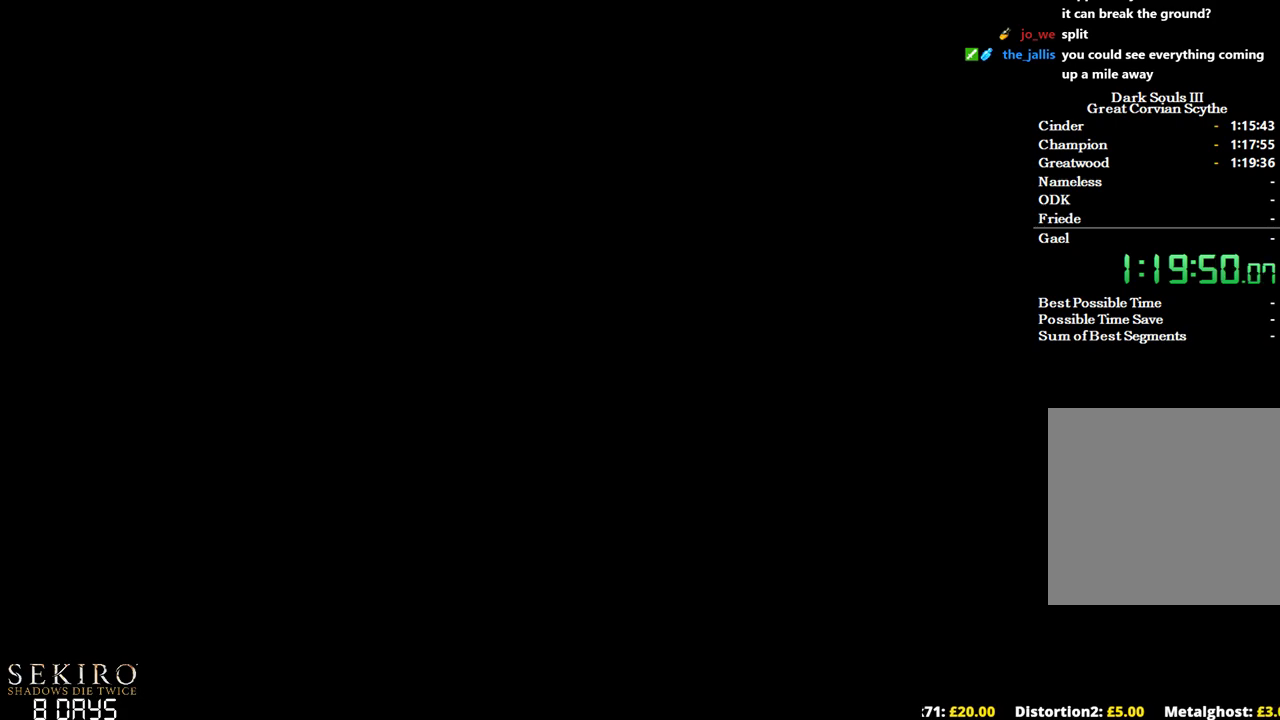
{"buttons": [], "left_stick": "center", "right_stick": "center", "events": []}
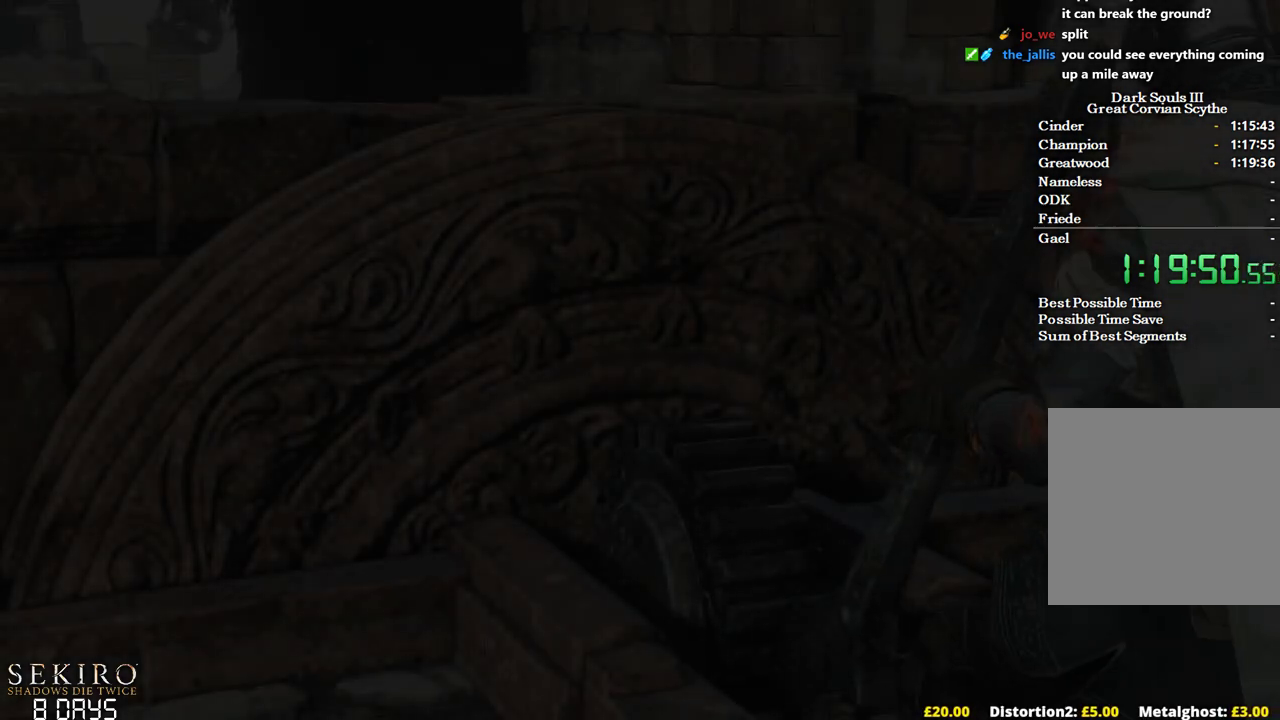
{"buttons": ["START"], "left_stick": "center", "right_stick": "center", "events": [[467, "START", "down"]]}
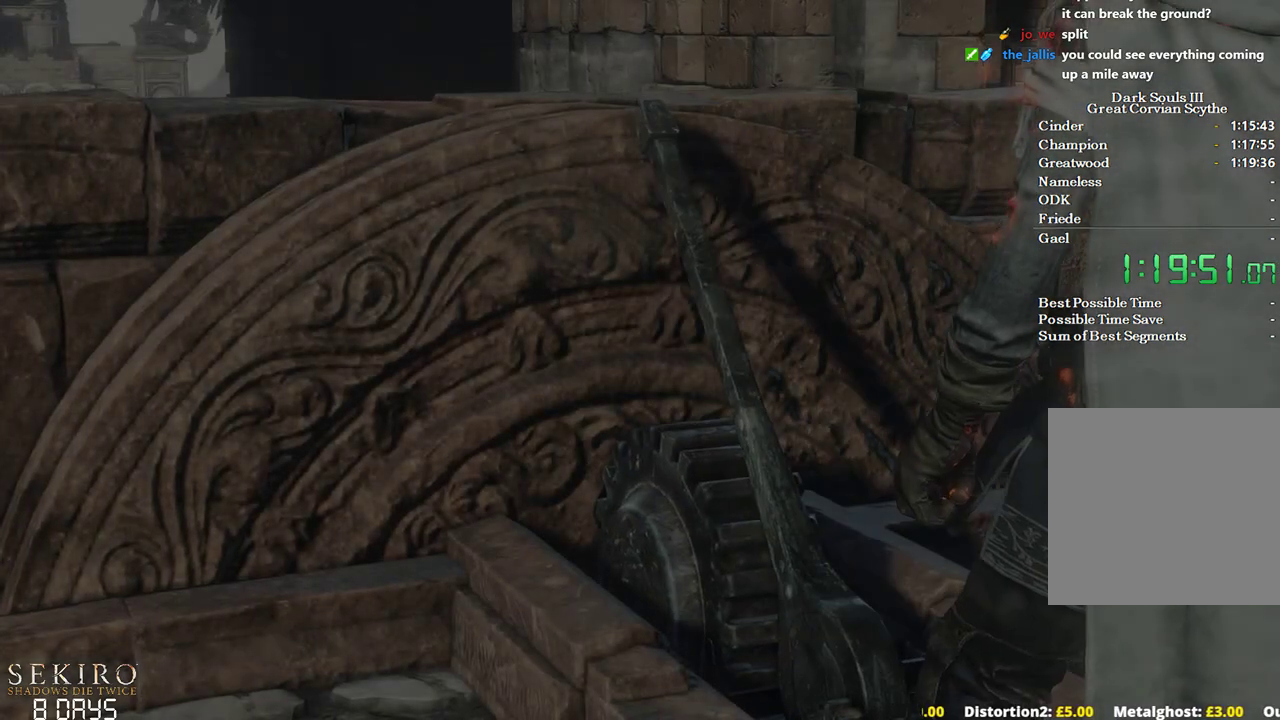
{"buttons": [], "left_stick": "center", "right_stick": "center", "events": [[50, "START", "up"]]}
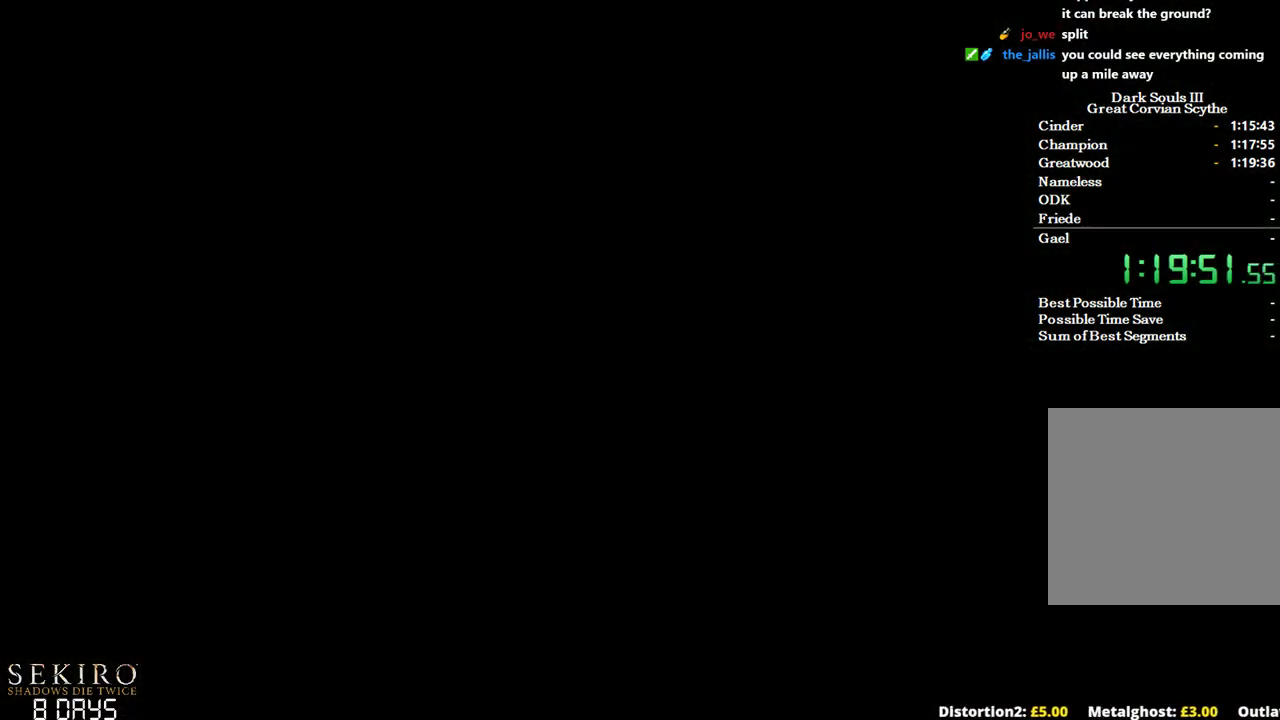
{"buttons": ["B"], "left_stick": "up-right", "right_stick": "center", "events": [[100, "left_stick", "up-right"], [500, "B", "down"]]}
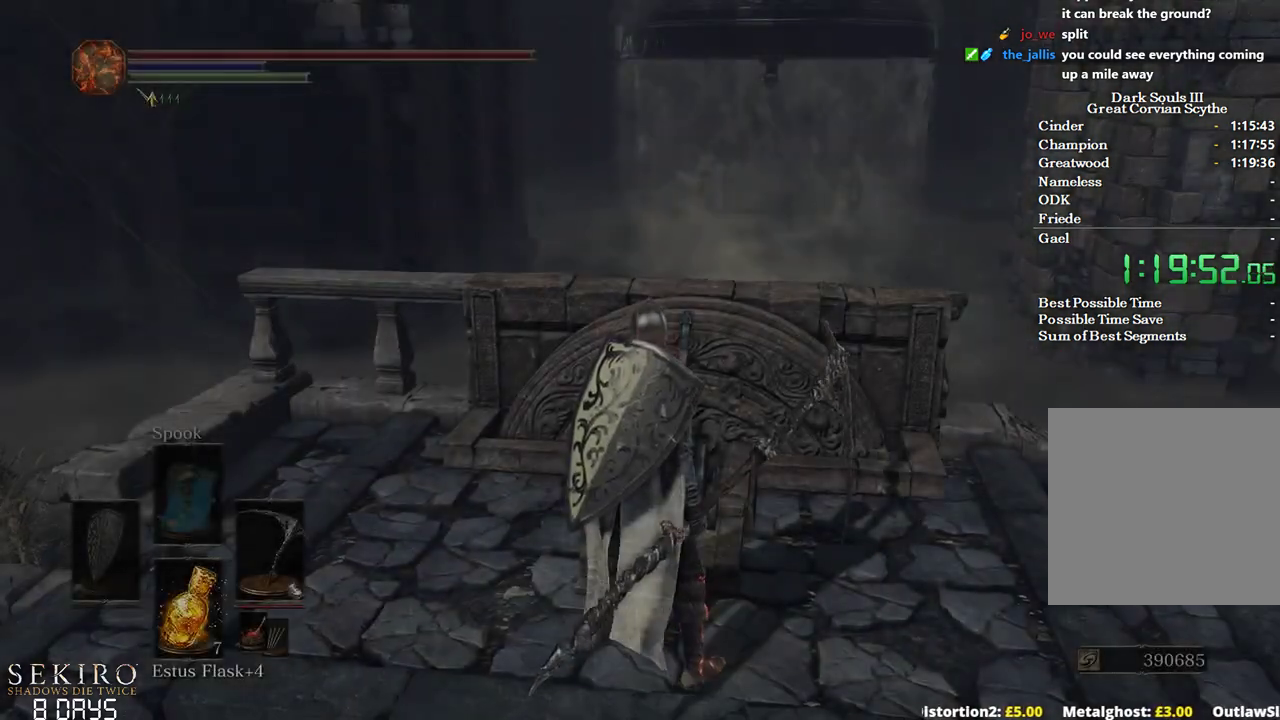
{"buttons": ["B"], "left_stick": "up-right", "right_stick": "center", "events": []}
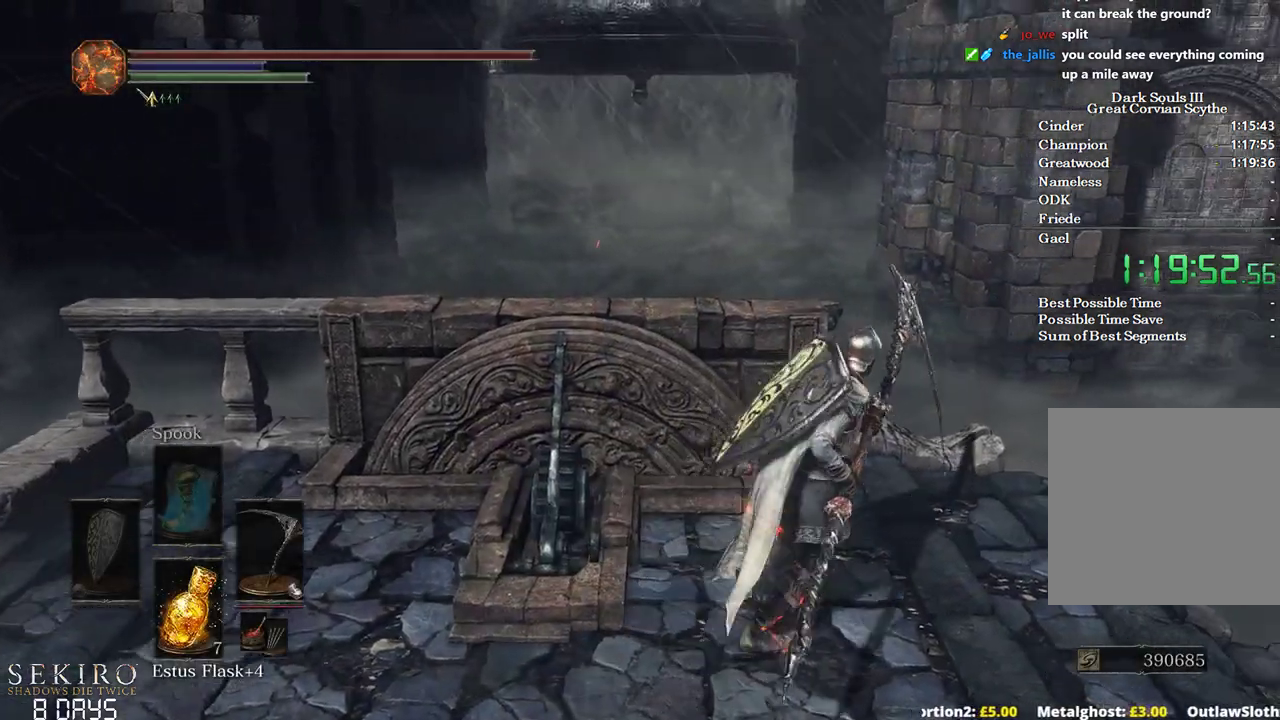
{"buttons": ["B"], "left_stick": "up", "right_stick": "left", "events": [[283, "left_stick", "up"], [400, "right_stick", "left"]]}
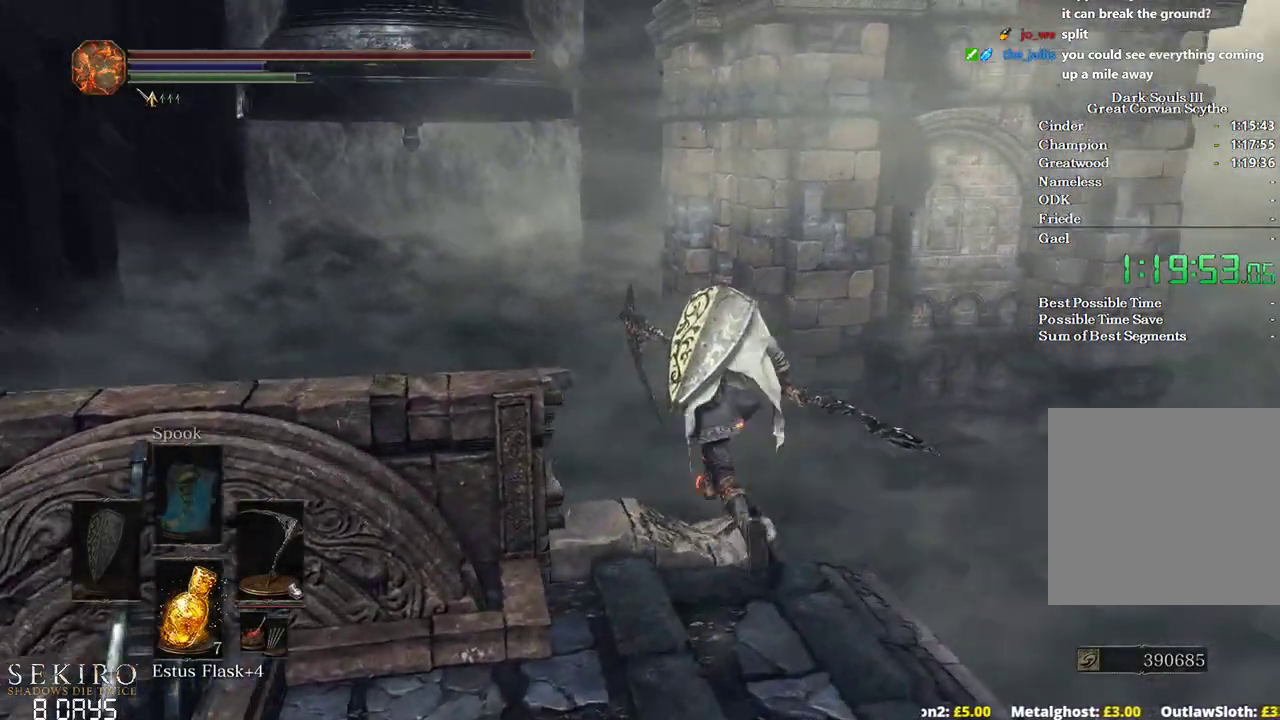
{"buttons": [], "left_stick": "up", "right_stick": "center", "events": [[217, "right_stick", "center"], [267, "B", "up"]]}
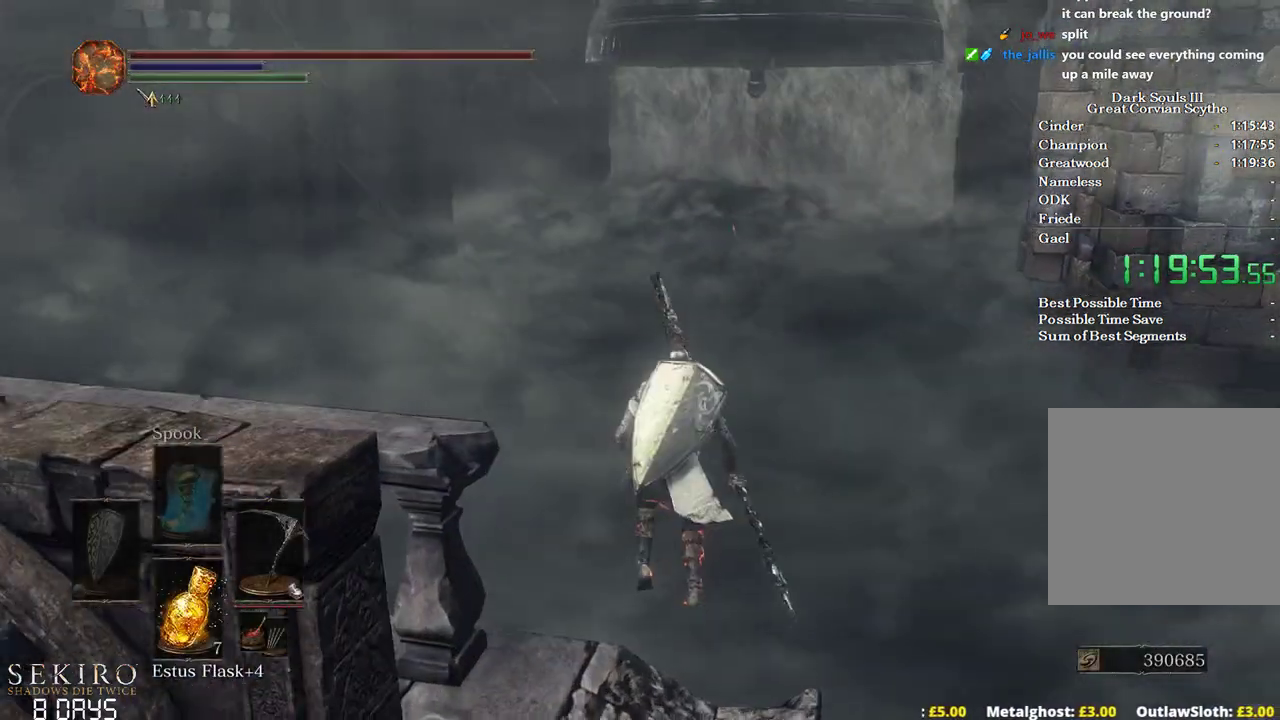
{"buttons": ["B"], "left_stick": "up", "right_stick": "center", "events": [[17, "B", "down"], [117, "B", "up"], [183, "B", "down"], [250, "B", "up"], [333, "B", "down"], [417, "B", "up"], [500, "B", "down"]]}
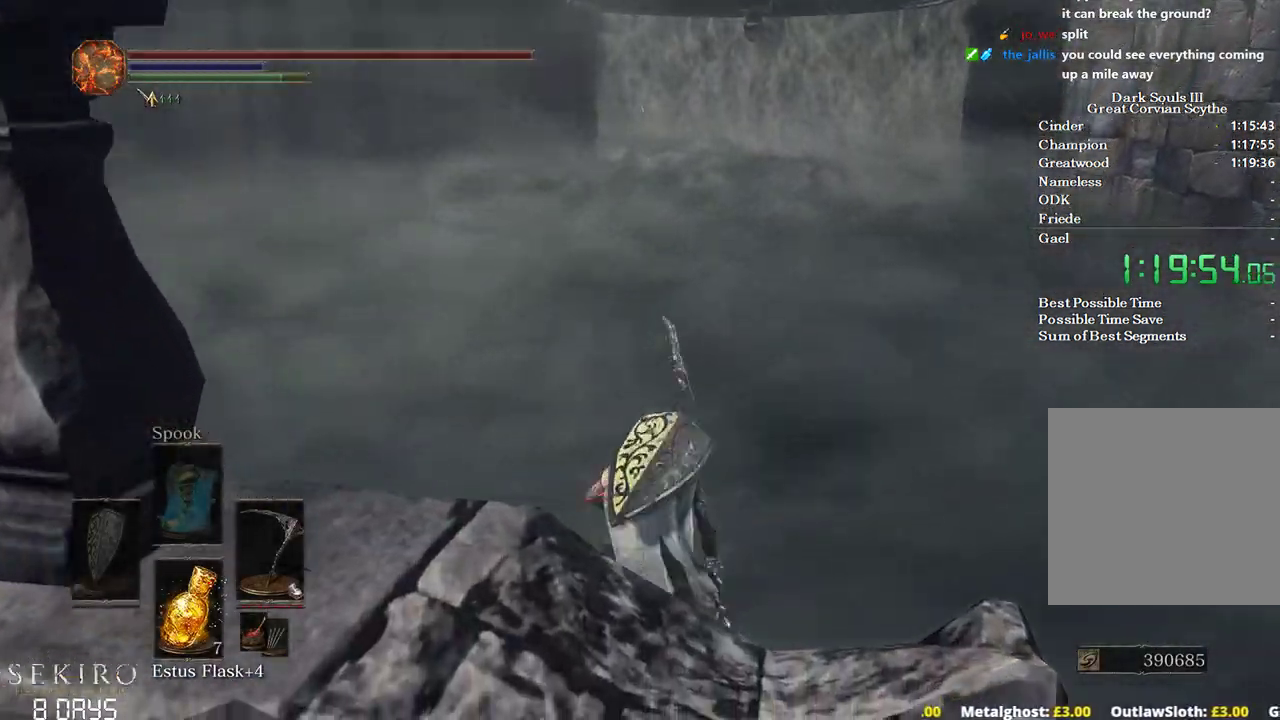
{"buttons": ["B"], "left_stick": "up", "right_stick": "center", "events": [[83, "B", "up"], [167, "B", "down"]]}
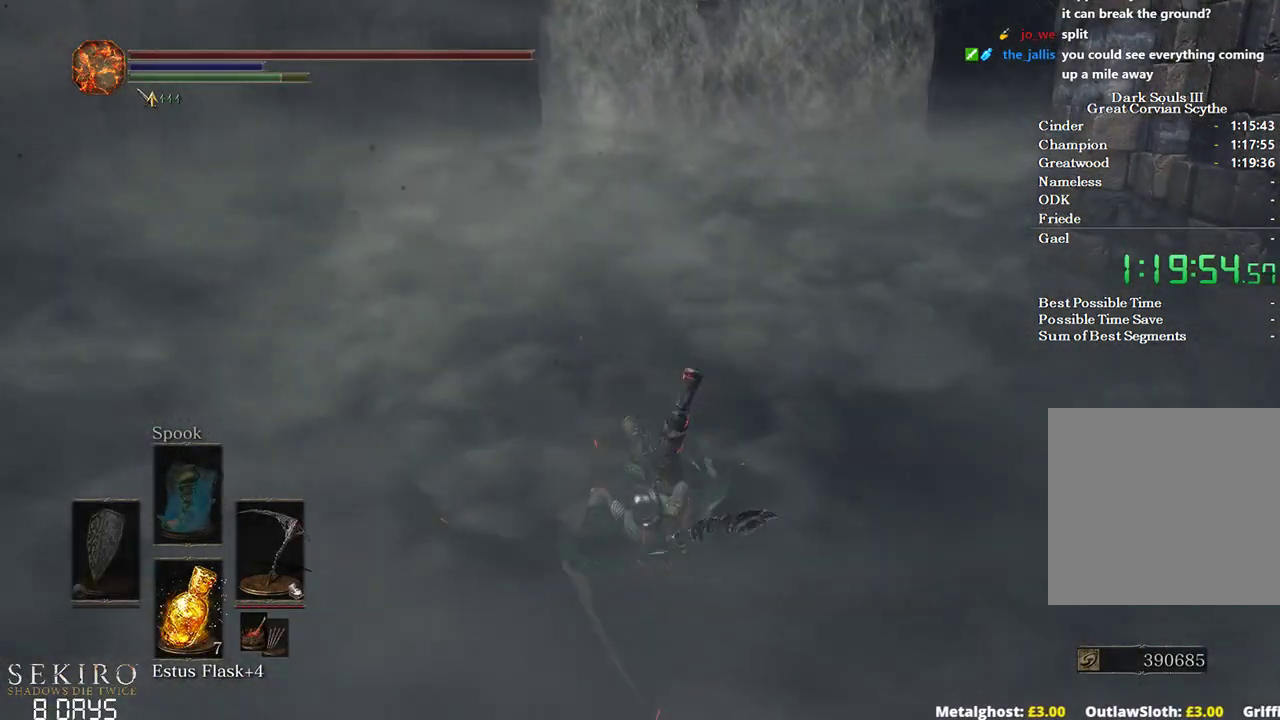
{"buttons": ["A", "B"], "left_stick": "up", "right_stick": "center", "events": [[367, "START", "down"], [433, "A", "down"], [450, "START", "up"]]}
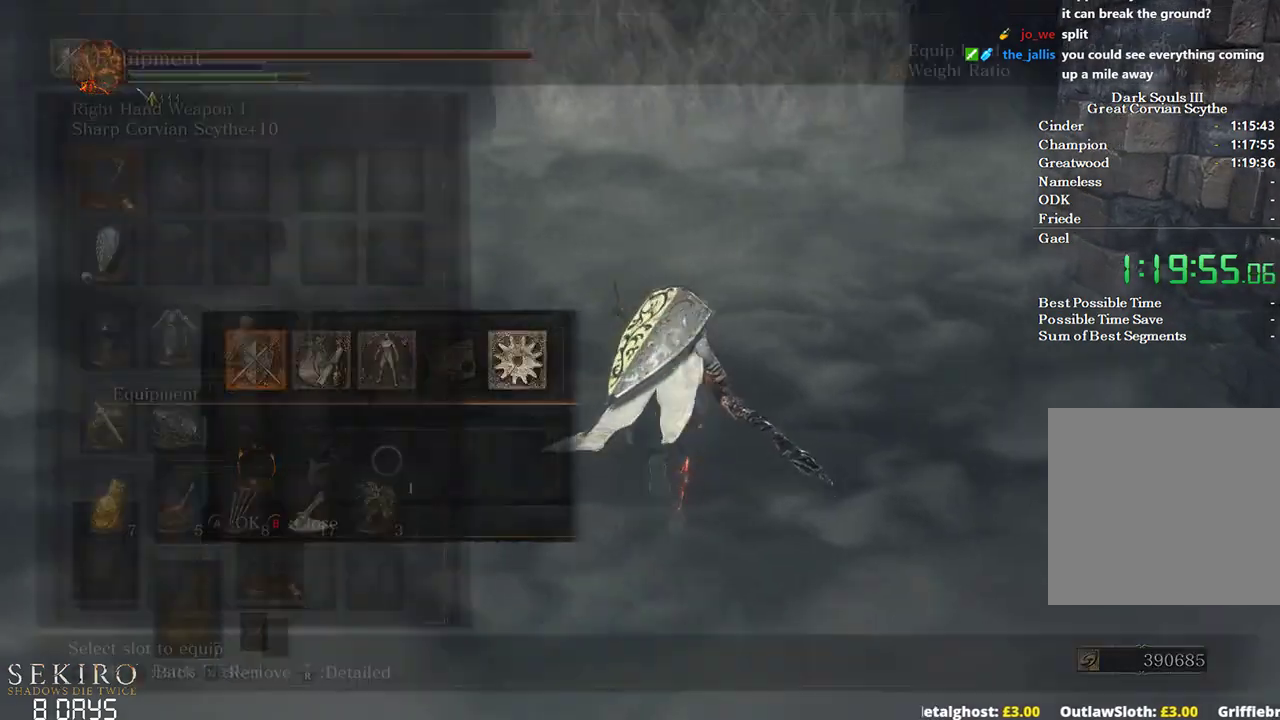
{"buttons": ["B", "DPAD_RIGHT"], "left_stick": "up", "right_stick": "center", "events": [[83, "A", "up"], [83, "DPAD_UP", "down"], [167, "DPAD_UP", "up"], [267, "DPAD_UP", "down"], [383, "DPAD_UP", "up"], [500, "DPAD_RIGHT", "down"]]}
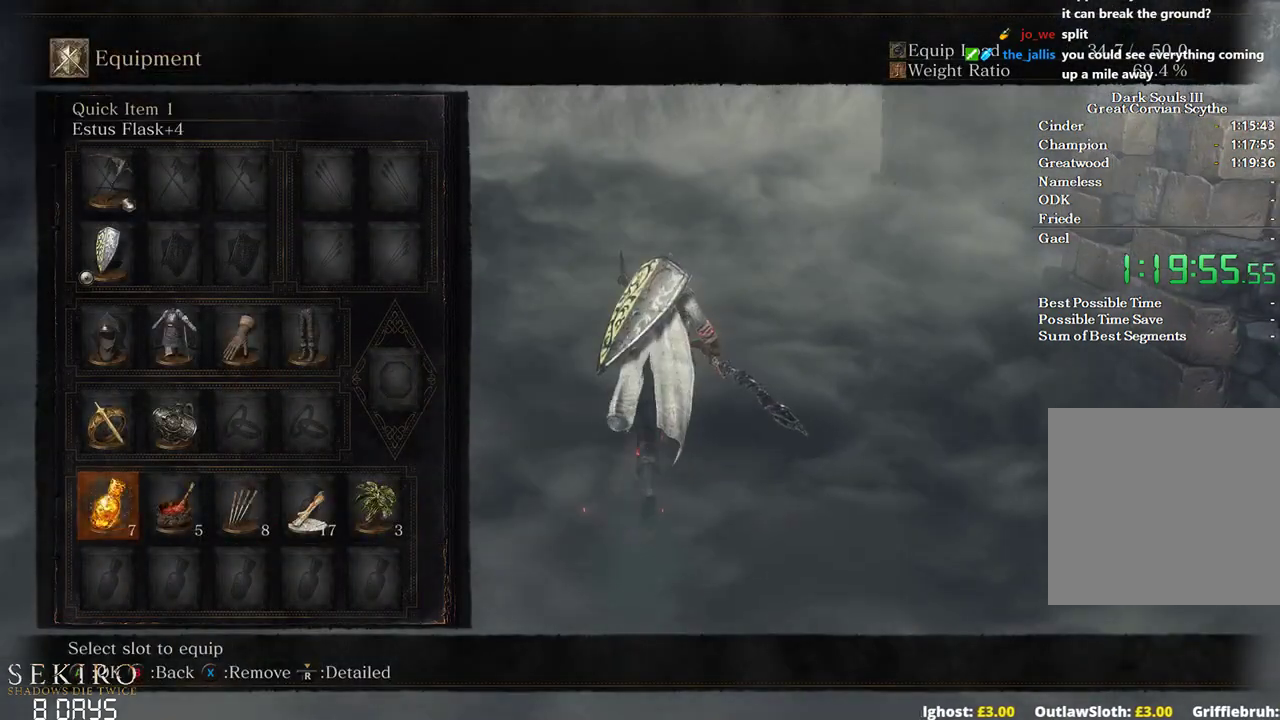
{"buttons": ["B"], "left_stick": "up", "right_stick": "center", "events": [[117, "DPAD_RIGHT", "up"]]}
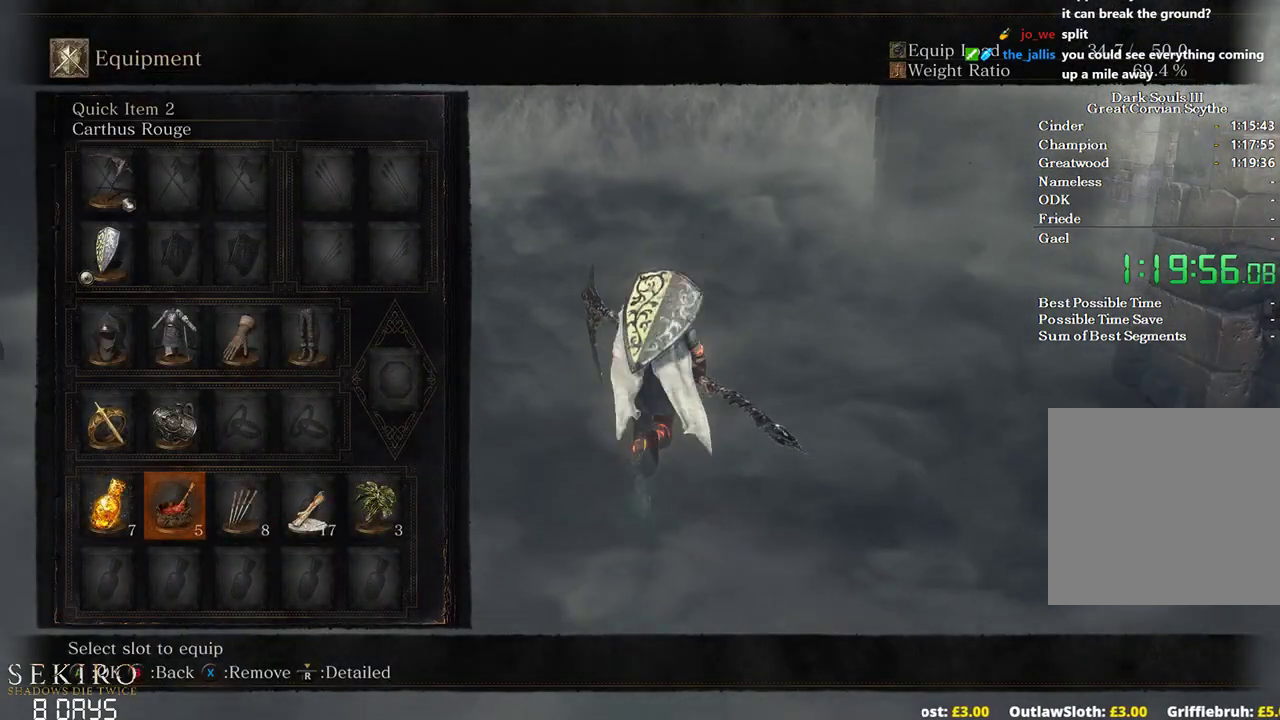
{"buttons": ["B"], "left_stick": "up", "right_stick": "center", "events": [[83, "A", "down"], [250, "A", "up"]]}
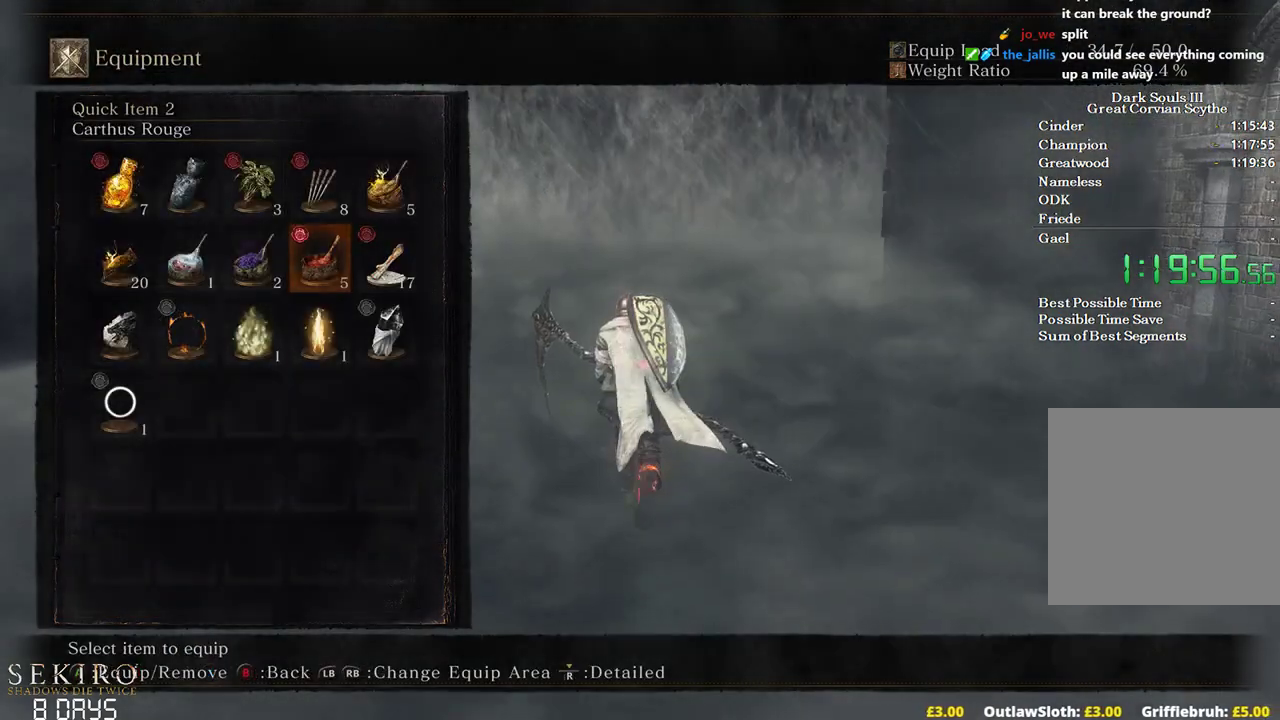
{"buttons": ["B"], "left_stick": "up", "right_stick": "center", "events": []}
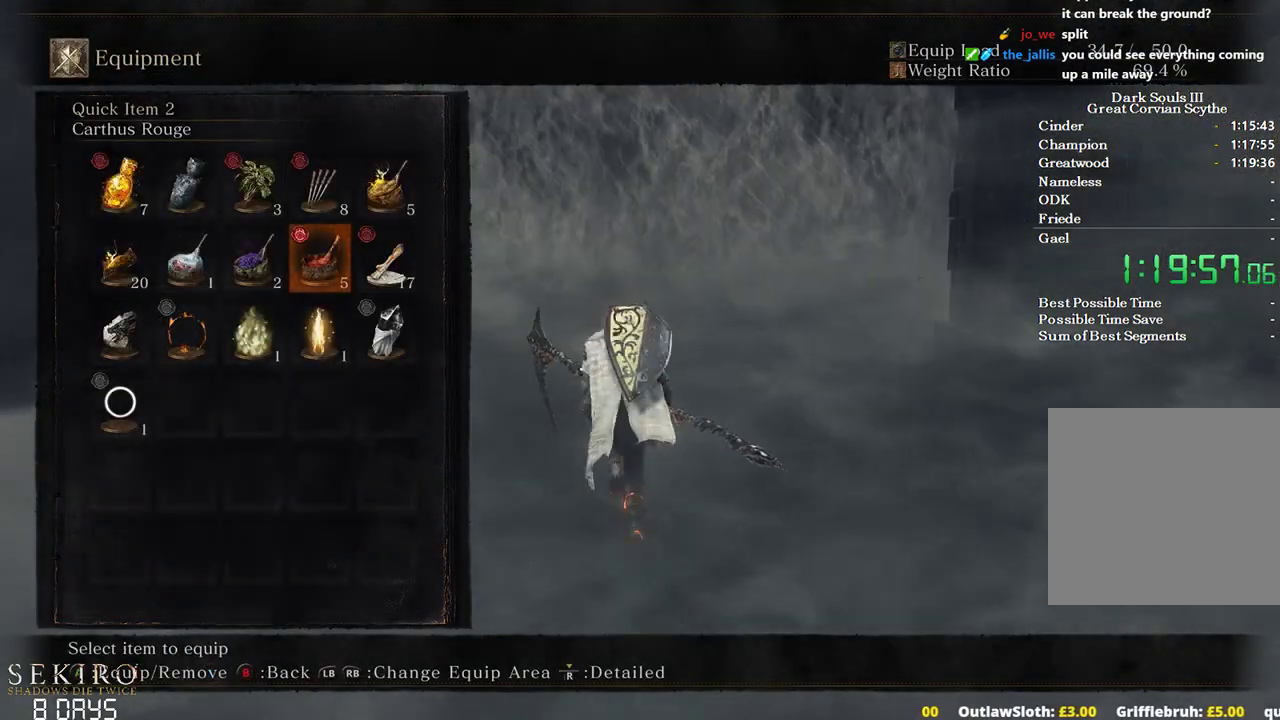
{"buttons": ["B"], "left_stick": "up", "right_stick": "center", "events": [[383, "START", "down"], [500, "START", "up"]]}
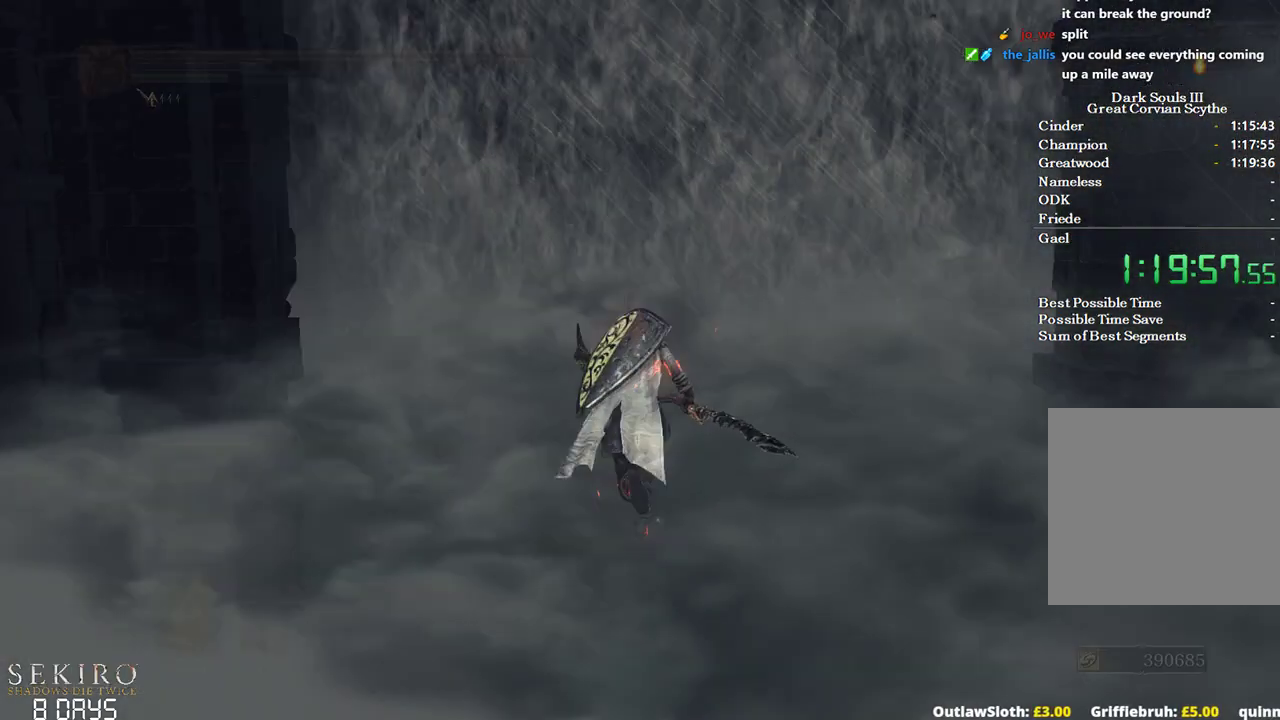
{"buttons": ["B"], "left_stick": "up", "right_stick": "down", "events": [[450, "right_stick", "down"]]}
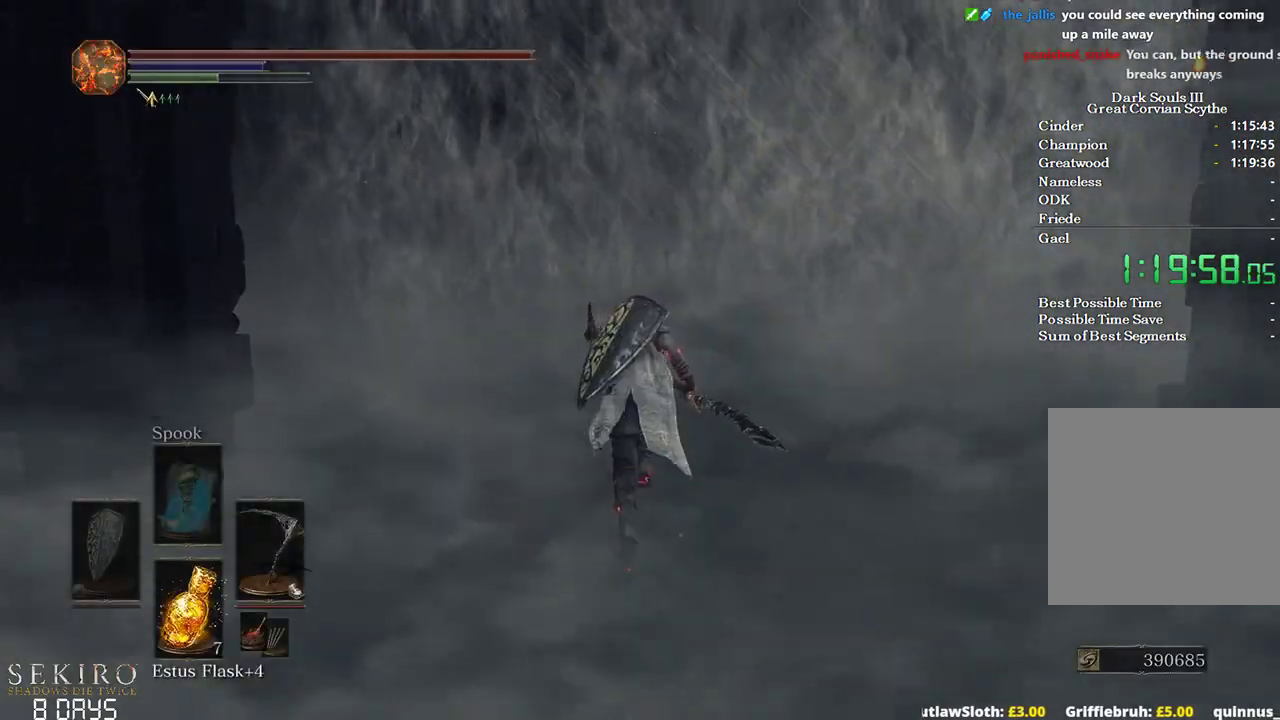
{"buttons": ["B", "DPAD_DOWN"], "left_stick": "up", "right_stick": "center", "events": [[67, "right_stick", "center"], [83, "DPAD_DOWN", "down"], [217, "right_stick", "down"], [367, "right_stick", "center"]]}
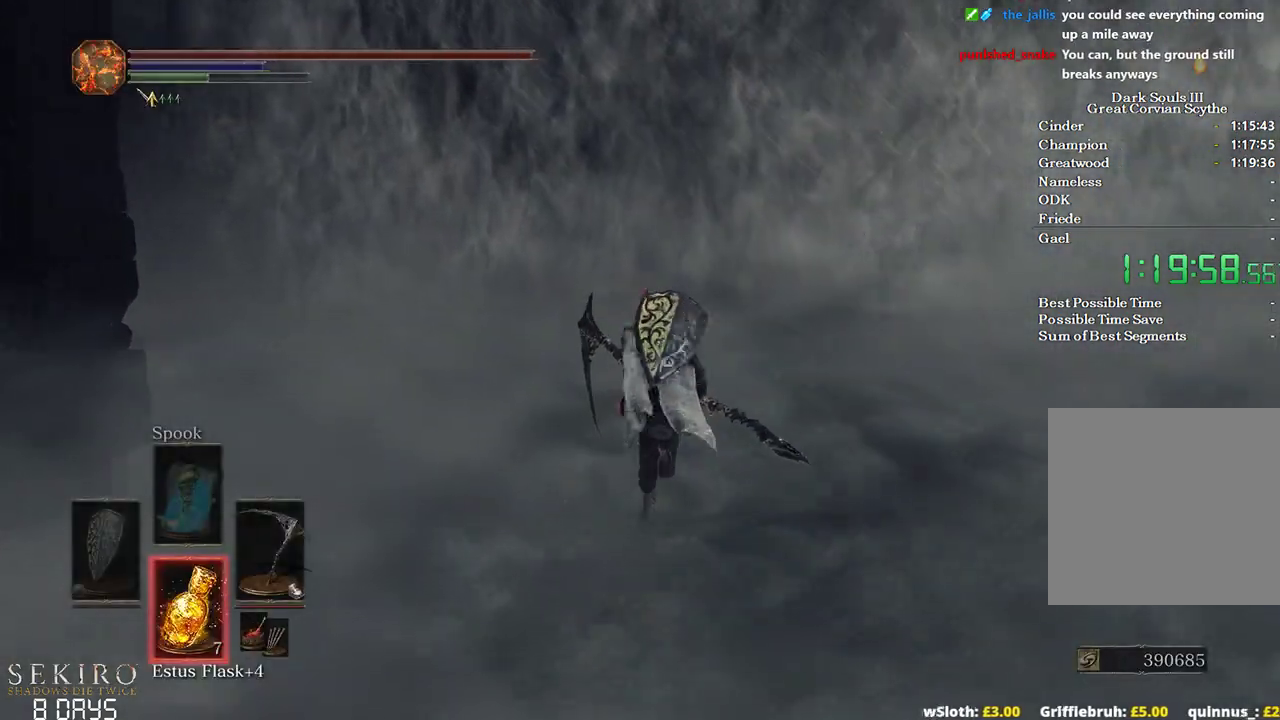
{"buttons": ["B"], "left_stick": "up", "right_stick": "center", "events": [[200, "A", "down"], [200, "DPAD_DOWN", "up"], [250, "A", "up"], [383, "A", "down"], [433, "A", "up"]]}
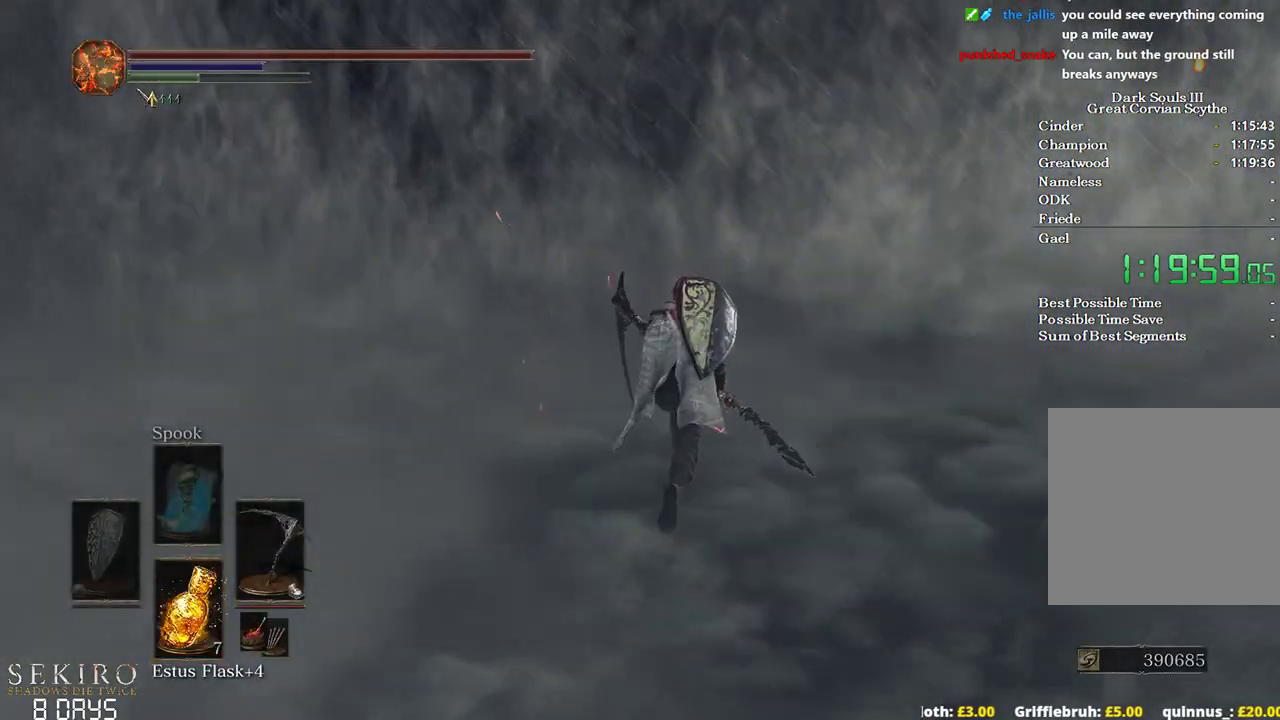
{"buttons": ["A", "B"], "left_stick": "up", "right_stick": "center", "events": [[67, "A", "down"], [150, "A", "up"], [250, "A", "down"], [333, "A", "up"], [450, "A", "down"]]}
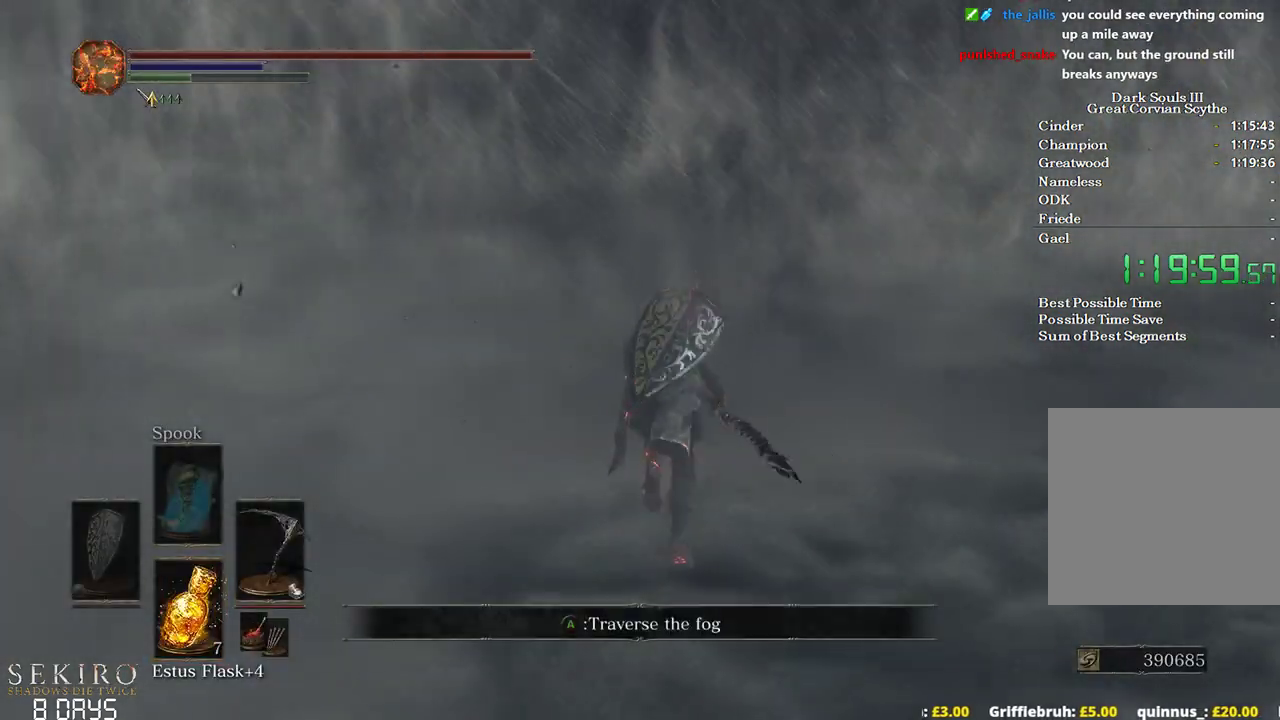
{"buttons": ["B"], "left_stick": "up", "right_stick": "center", "events": [[50, "A", "up"], [217, "A", "down"], [383, "A", "up"]]}
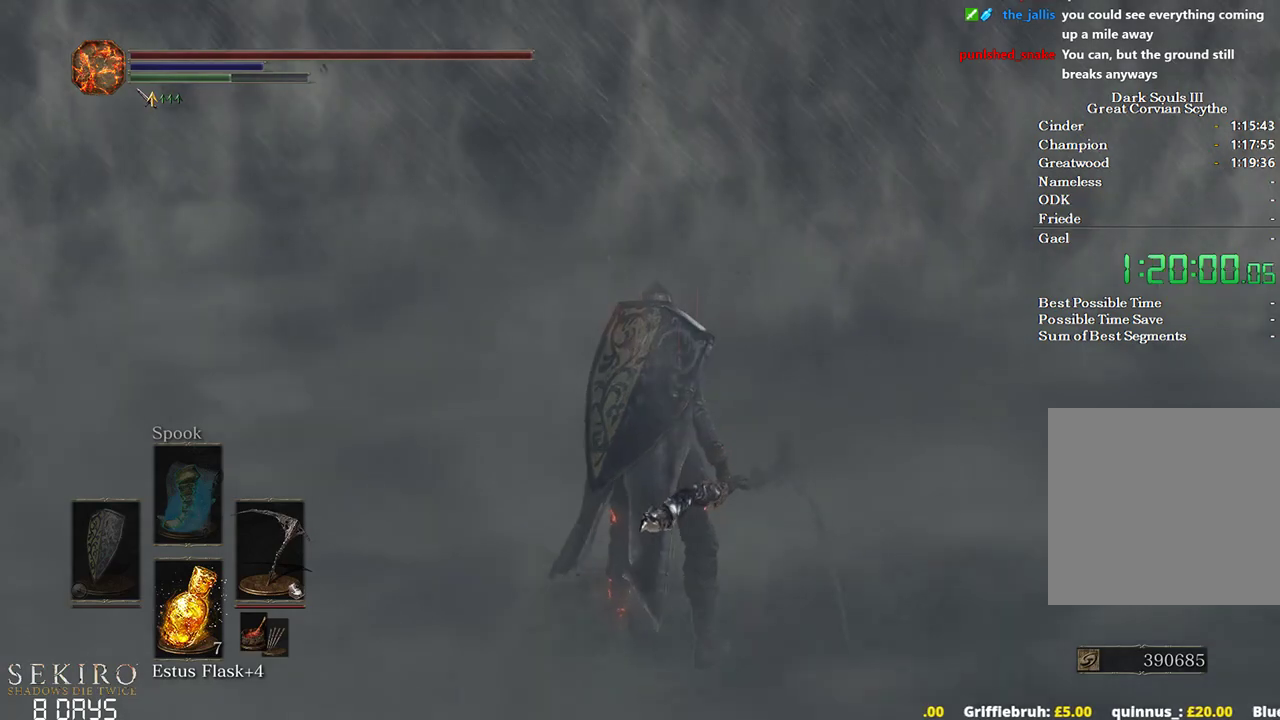
{"buttons": ["B"], "left_stick": "up", "right_stick": "center", "events": [[133, "START", "down"], [200, "A", "down"], [233, "START", "up"], [350, "A", "up"], [367, "DPAD_UP", "down"], [500, "DPAD_UP", "up"]]}
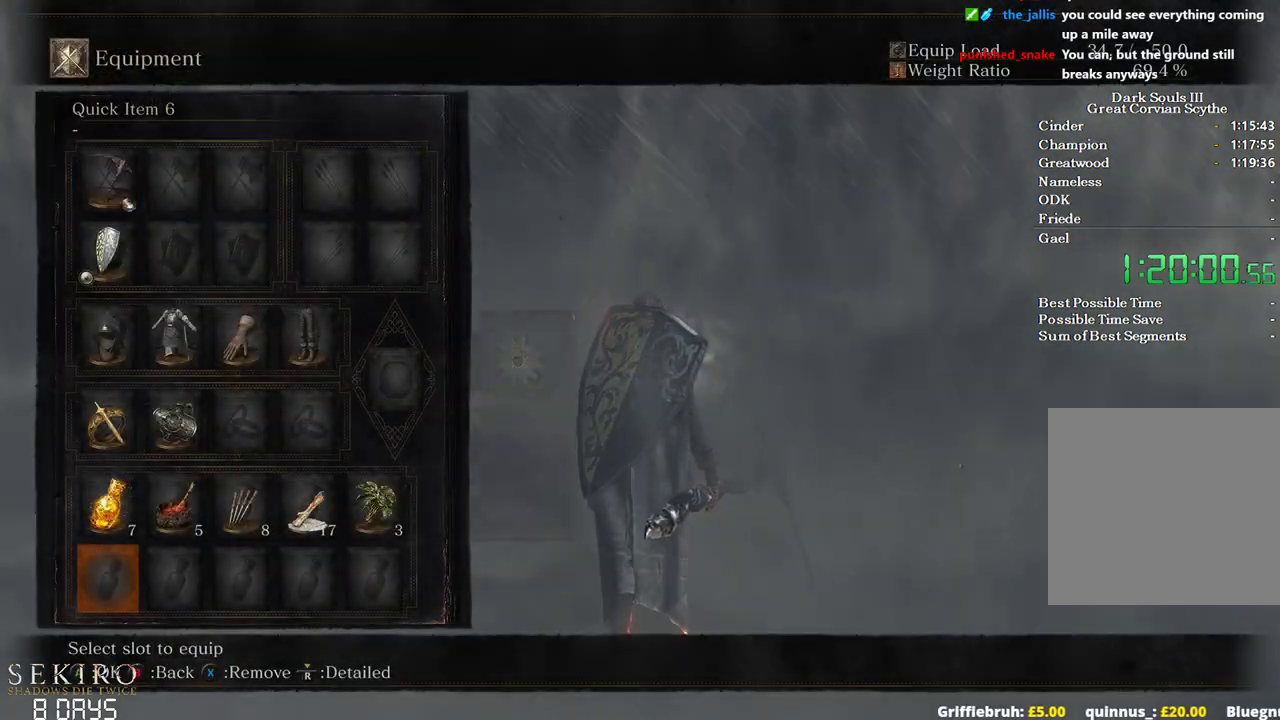
{"buttons": ["B"], "left_stick": "up", "right_stick": "center", "events": [[67, "DPAD_UP", "down"], [217, "DPAD_UP", "up"], [383, "DPAD_RIGHT", "down"], [483, "DPAD_RIGHT", "up"]]}
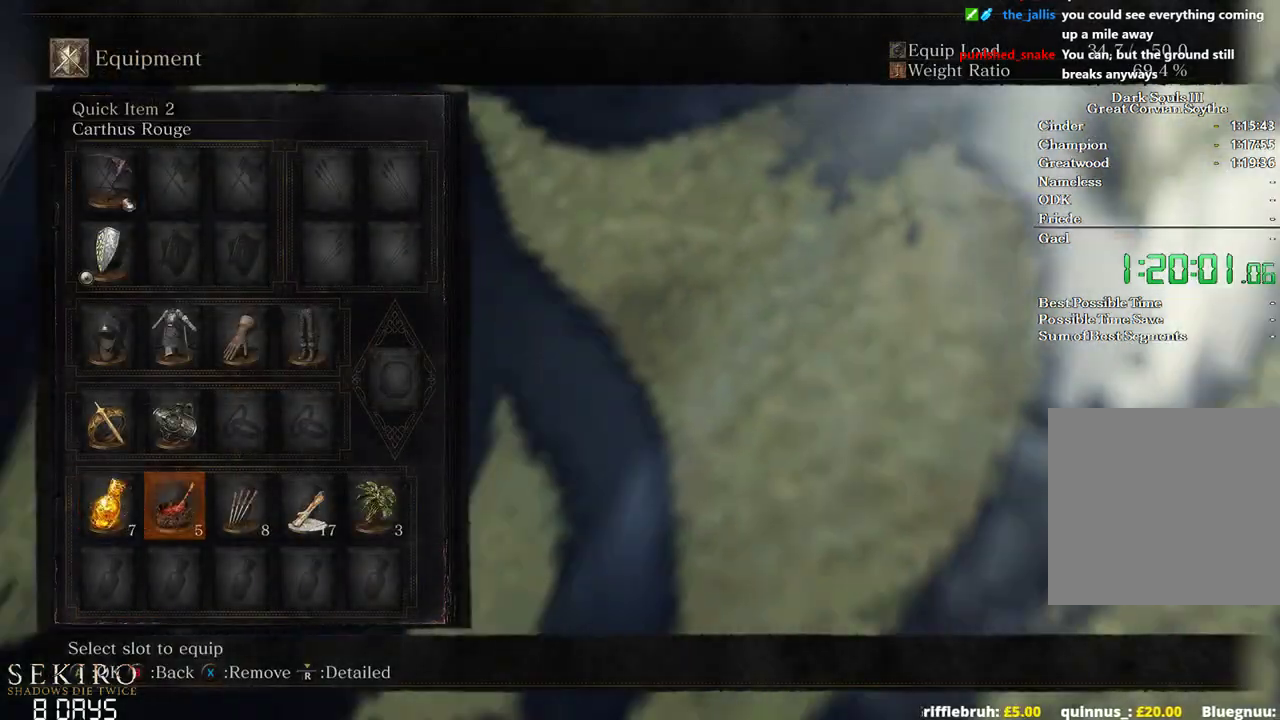
{"buttons": ["B"], "left_stick": "up", "right_stick": "center", "events": [[33, "A", "down"], [167, "A", "up"]]}
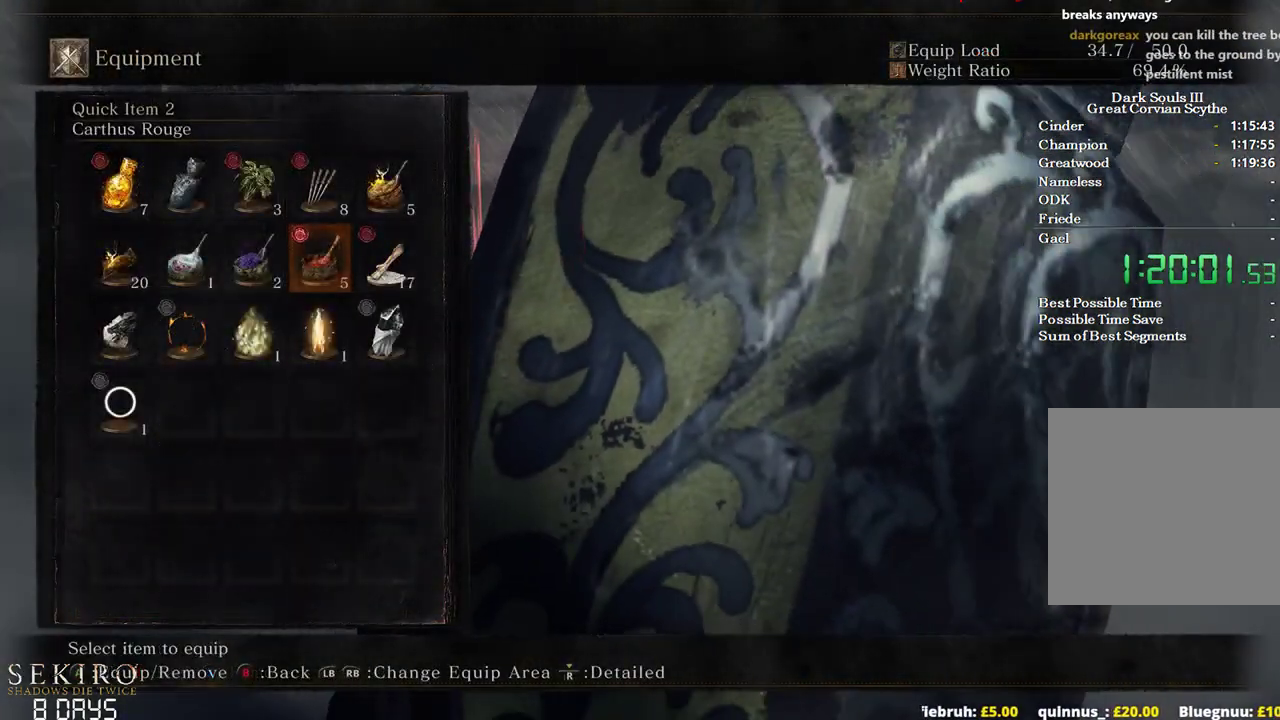
{"buttons": ["B"], "left_stick": "up", "right_stick": "center", "events": []}